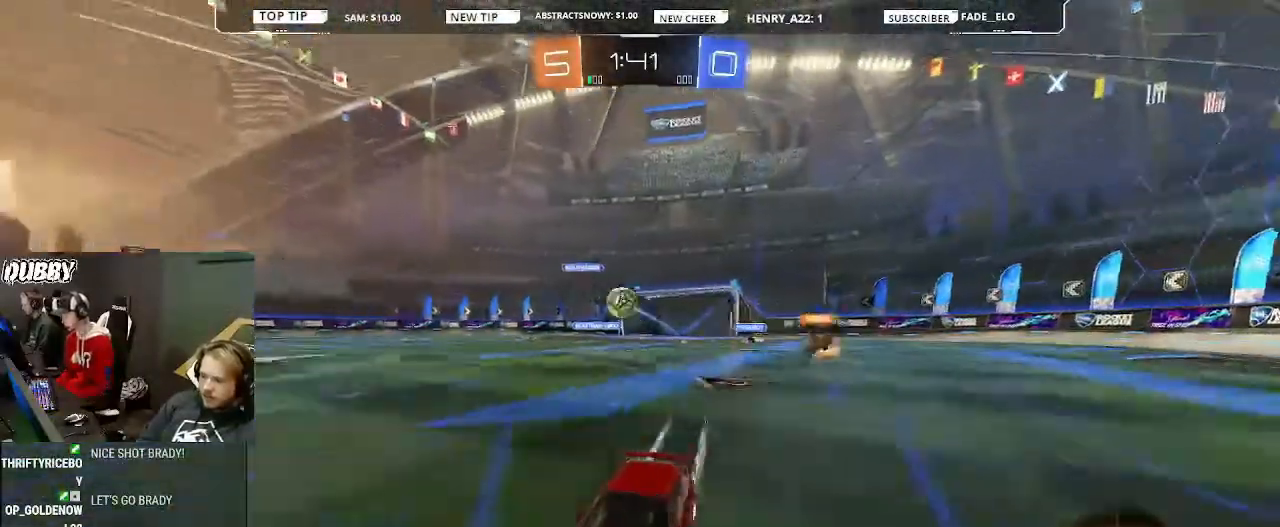
Gameplay with a controller (PlayStation layout); each line is a JSON object with the inputs held at the frame after it. "events" lists button and stick changes between this image and that frame as [ms after this image, input, new state], when the widget could be followed in between. Not read: L1.
{"buttons": ["CIRCLE", "R2"], "left_stick": "right", "right_stick": "center", "events": [[100, "left_stick", "right"], [433, "CIRCLE", "down"]]}
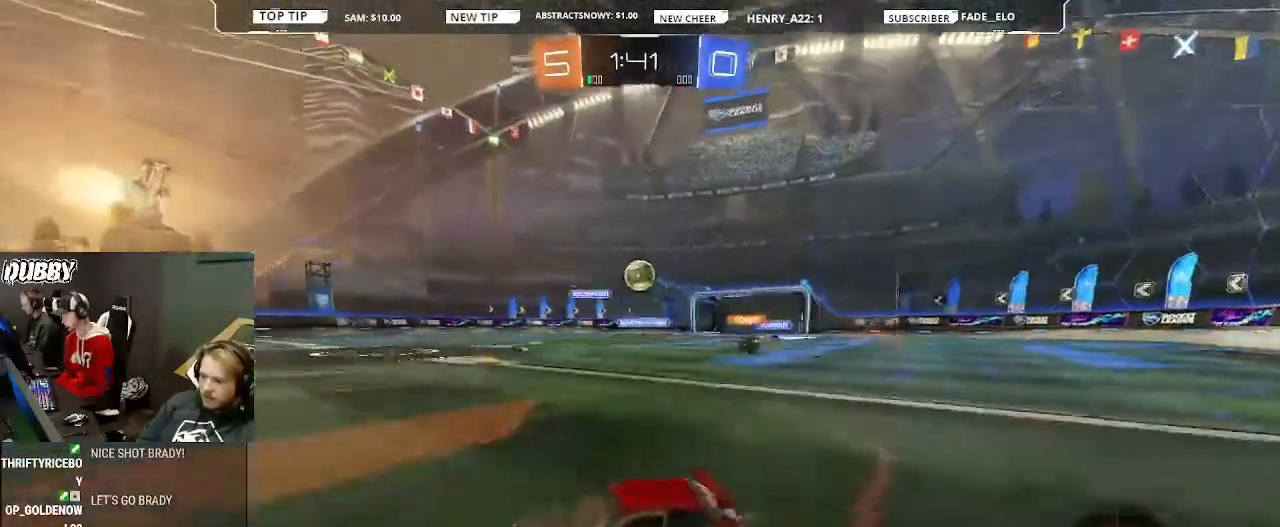
{"buttons": ["CROSS", "CIRCLE", "R2"], "left_stick": "down", "right_stick": "center"}
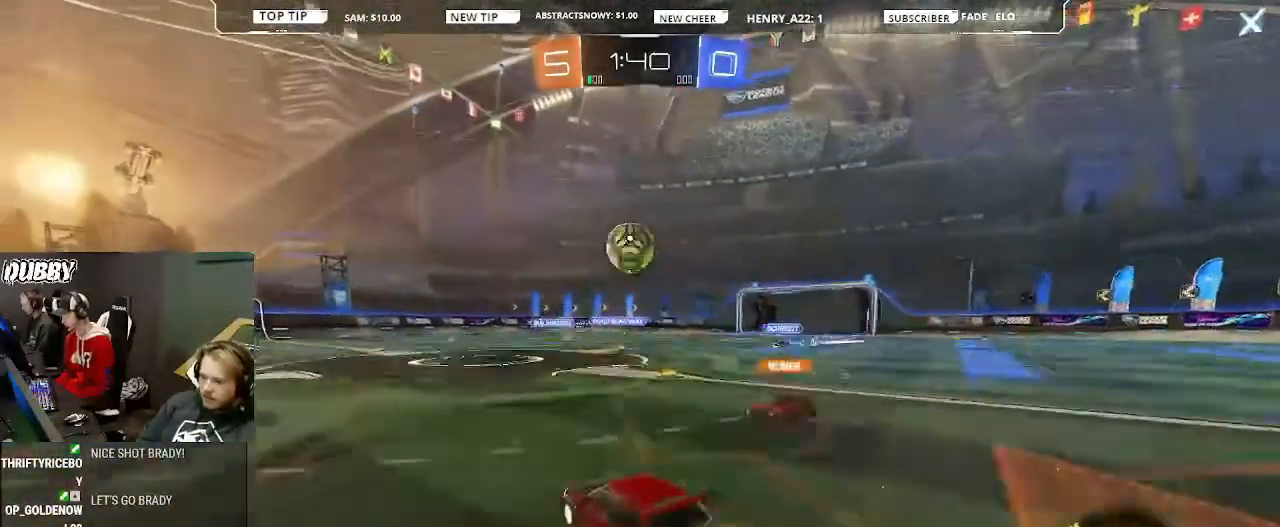
{"buttons": ["CROSS", "CIRCLE", "R2"], "left_stick": "center", "right_stick": "center", "events": [[133, "left_stick", "left"], [200, "CROSS", "up"], [333, "CROSS", "down"], [500, "left_stick", "center"]]}
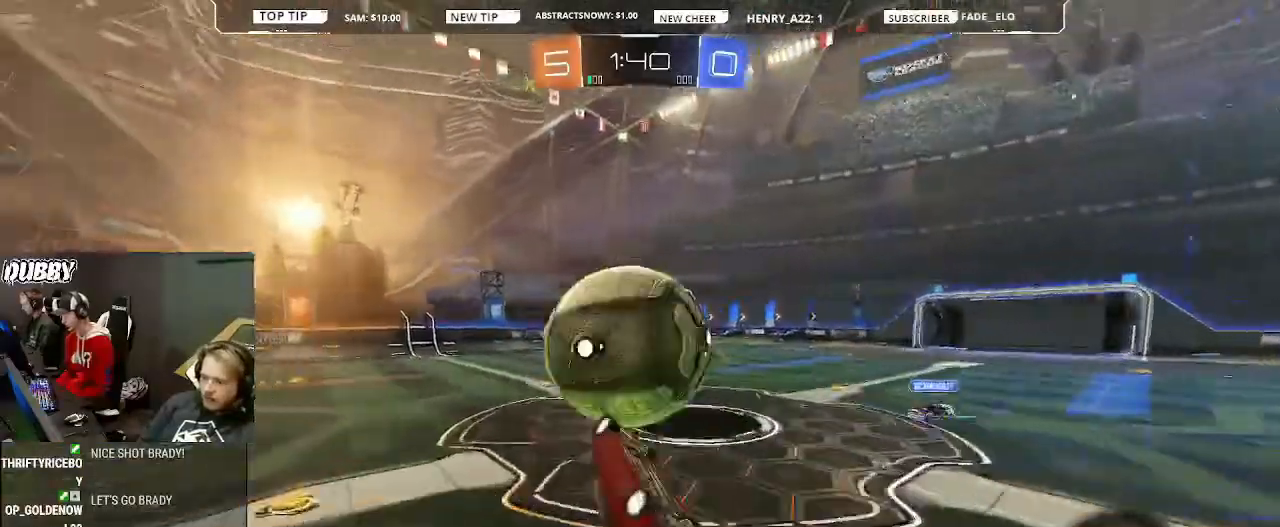
{"buttons": ["R2"], "left_stick": "left", "right_stick": "center", "events": [[33, "CROSS", "up"], [267, "CIRCLE", "up"], [267, "left_stick", "left"]]}
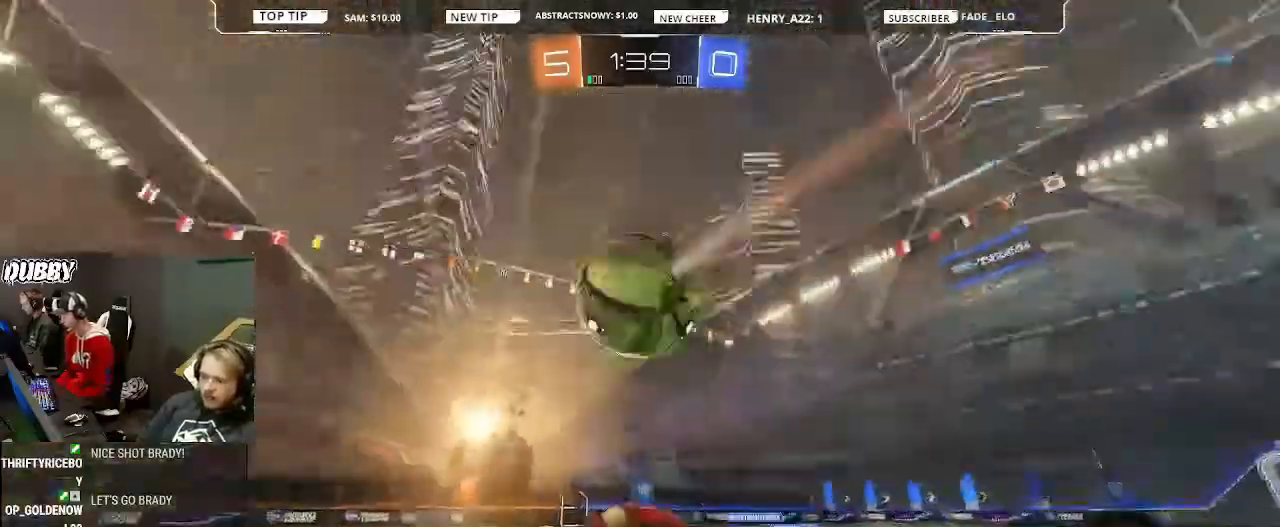
{"buttons": ["R2"], "left_stick": "right", "right_stick": "center", "events": [[133, "left_stick", "right"], [300, "left_stick", "center"], [467, "left_stick", "right"]]}
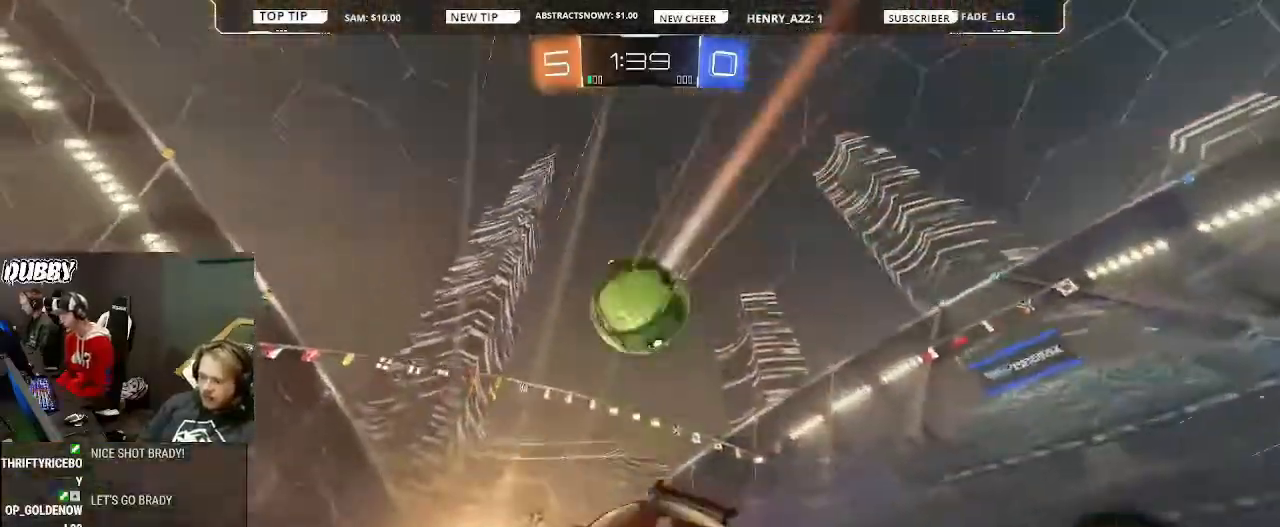
{"buttons": ["CROSS", "CIRCLE", "R2"], "left_stick": "down-left", "right_stick": "center", "events": [[100, "left_stick", "center"], [167, "left_stick", "right"], [300, "CIRCLE", "down"], [300, "CROSS", "down"], [300, "left_stick", "down"], [400, "left_stick", "down-left"]]}
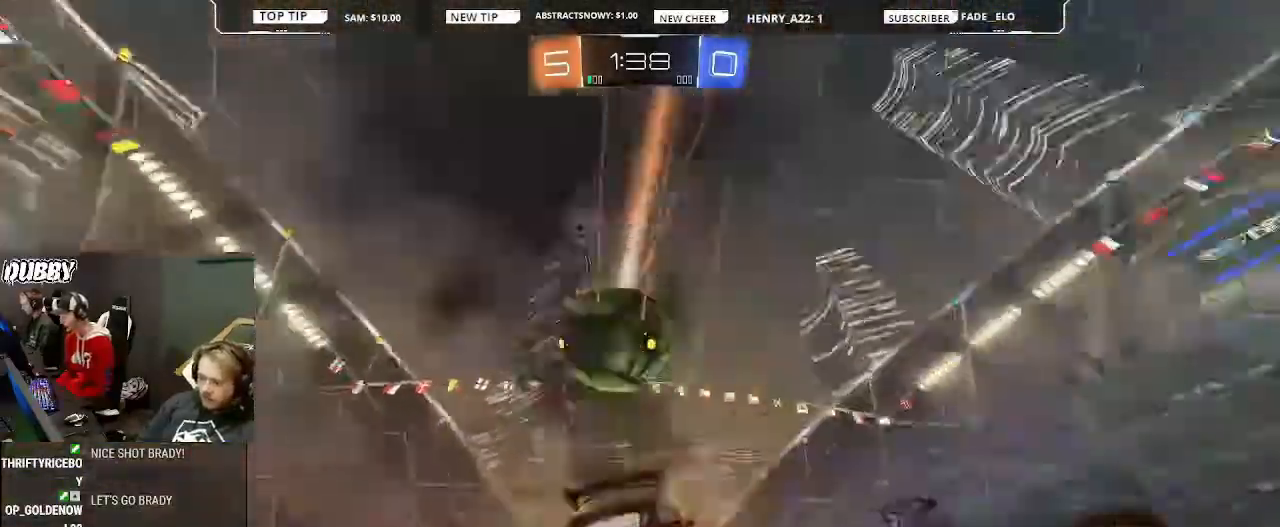
{"buttons": ["R2"], "left_stick": "left", "right_stick": "center", "events": [[67, "left_stick", "left"], [100, "CROSS", "up"], [167, "CROSS", "down"], [333, "CROSS", "up"], [400, "CIRCLE", "up"]]}
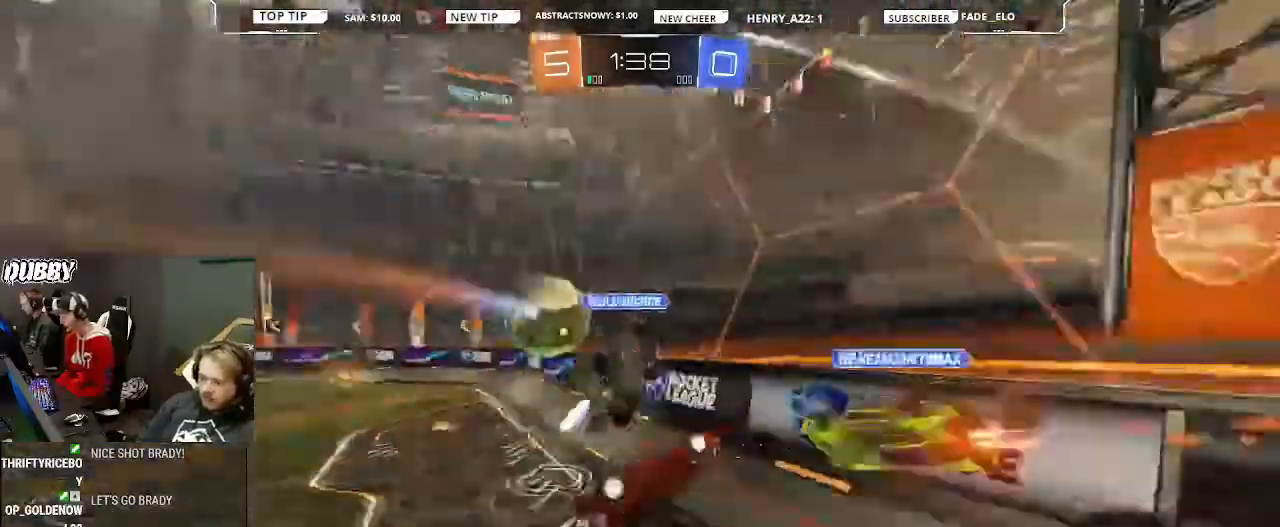
{"buttons": ["R2"], "left_stick": "left", "right_stick": "center", "events": []}
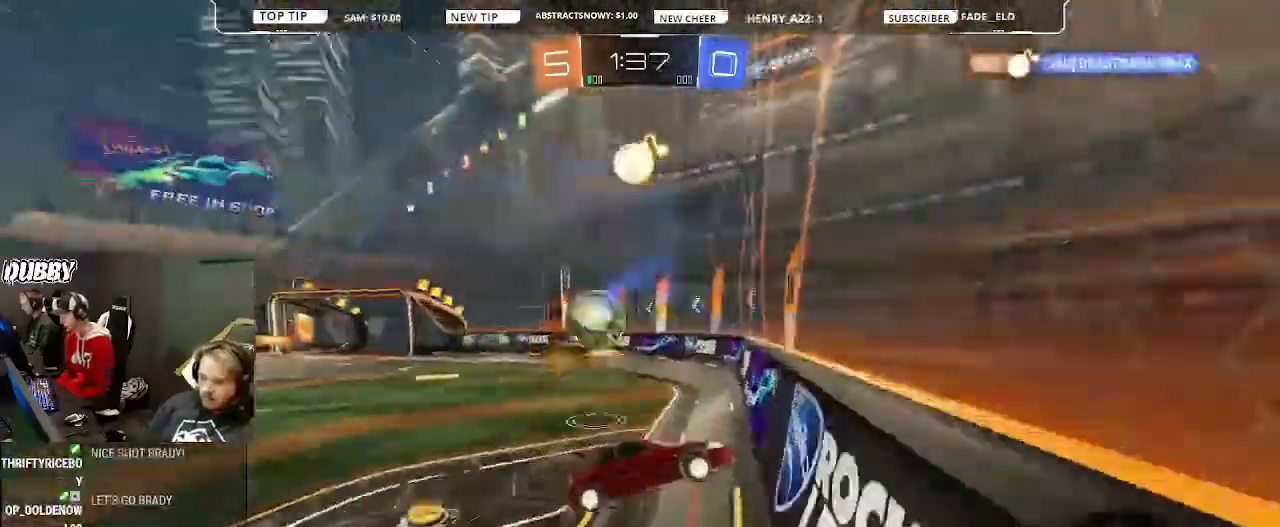
{"buttons": ["R2"], "left_stick": "left", "right_stick": "center", "events": []}
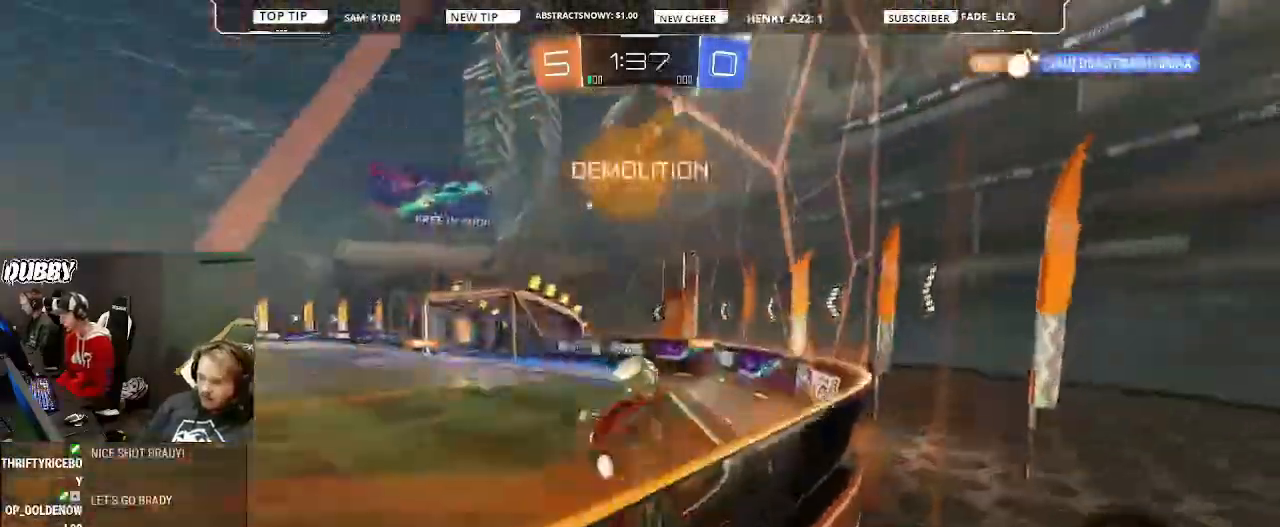
{"buttons": ["R2"], "left_stick": "left", "right_stick": "center", "events": []}
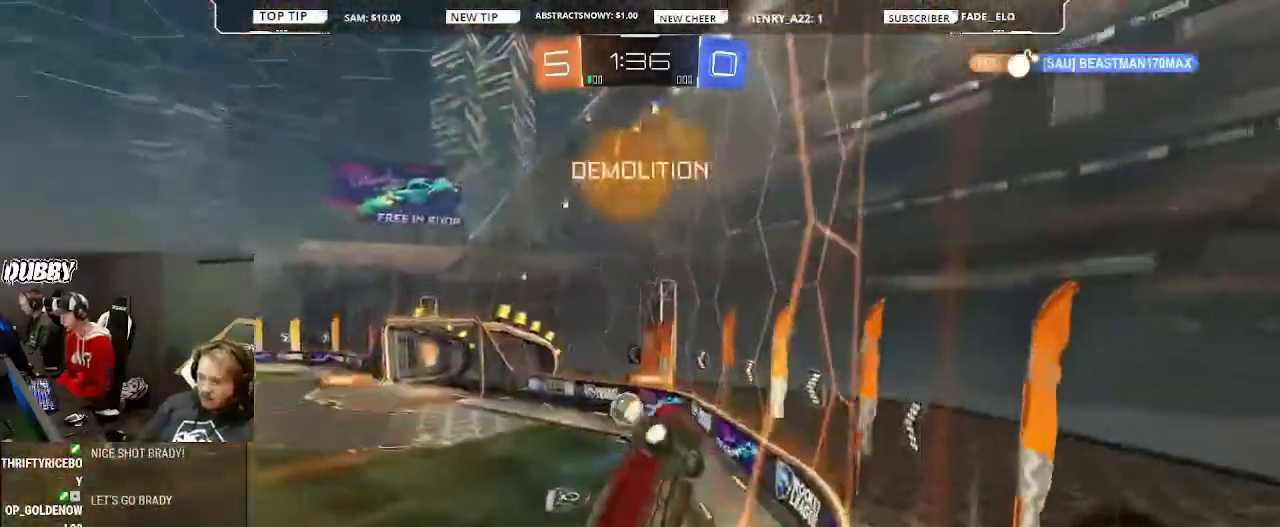
{"buttons": ["R2"], "left_stick": "center", "right_stick": "center", "events": [[500, "left_stick", "center"]]}
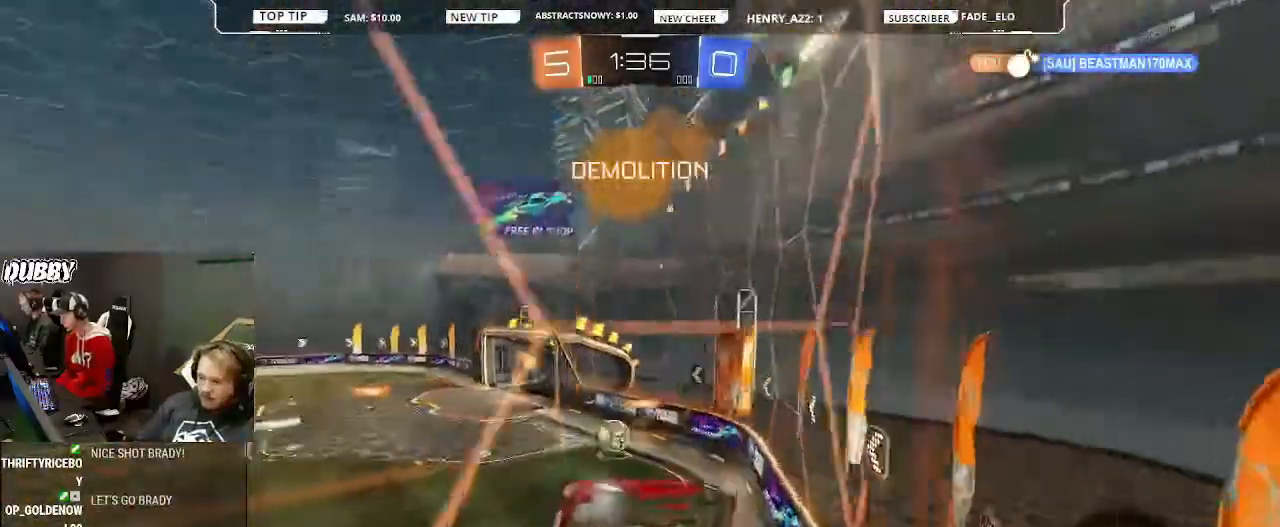
{"buttons": ["CROSS", "R2"], "left_stick": "down-right", "right_stick": "center", "events": [[367, "left_stick", "left"], [500, "CROSS", "down"], [500, "left_stick", "down-right"]]}
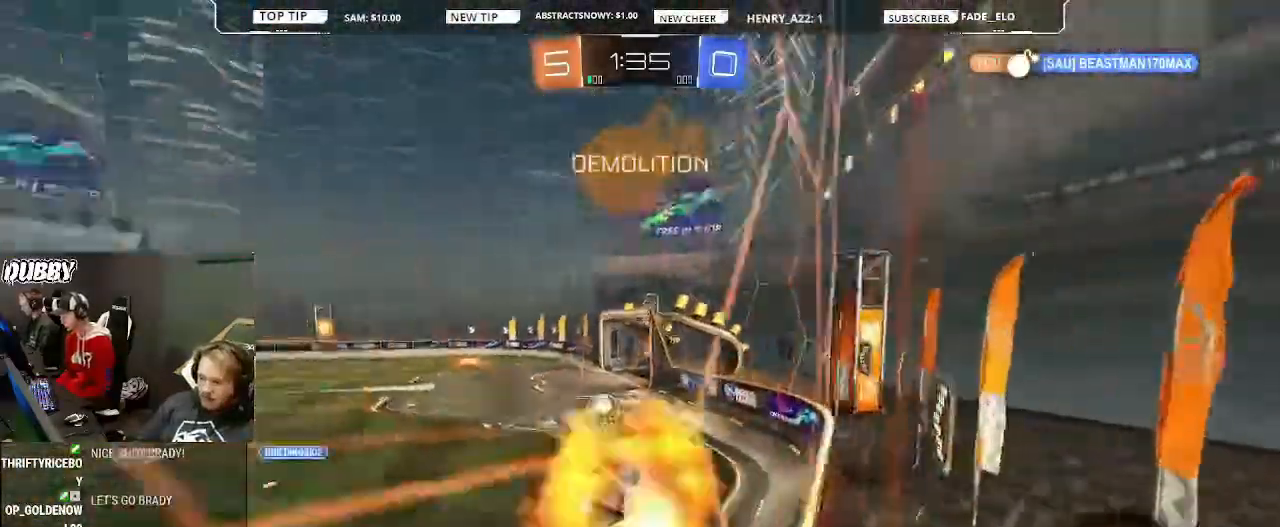
{"buttons": ["CROSS", "R2"], "left_stick": "up", "right_stick": "center", "events": [[400, "CROSS", "up"], [400, "left_stick", "up"], [500, "CROSS", "down"]]}
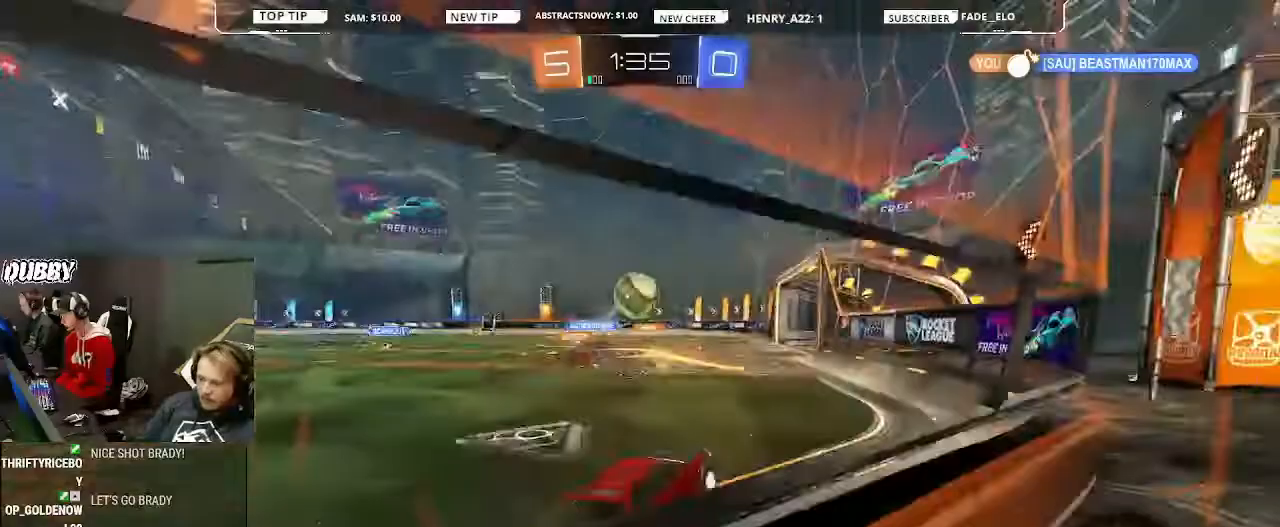
{"buttons": ["L2"], "left_stick": "left", "right_stick": "center", "events": [[133, "CROSS", "up"], [133, "left_stick", "center"], [333, "left_stick", "left"], [433, "L2", "down"], [433, "R2", "up"]]}
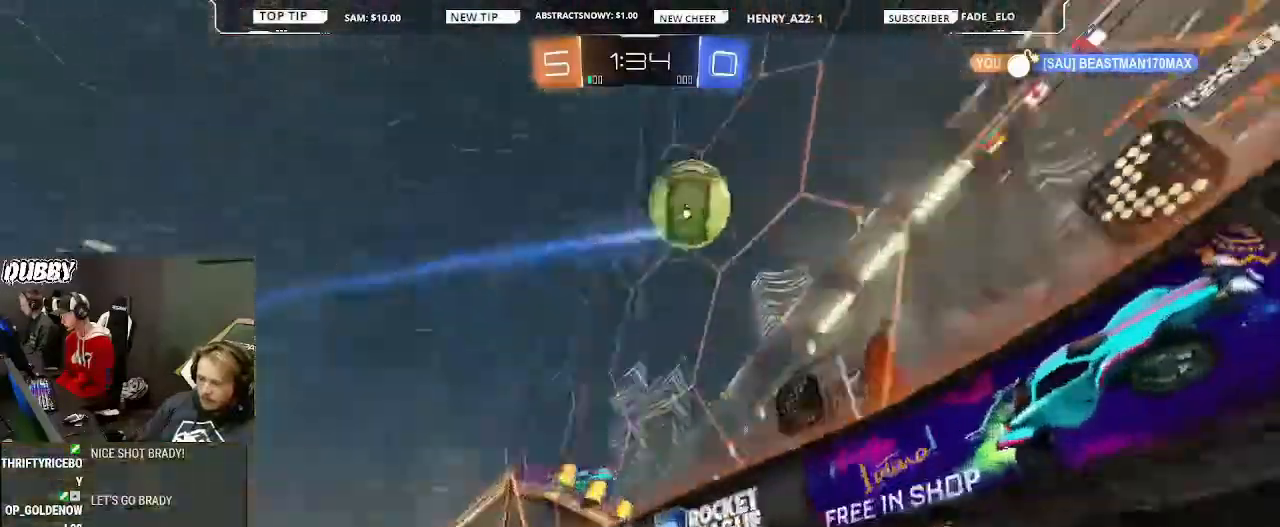
{"buttons": ["R2"], "left_stick": "right", "right_stick": "center", "events": [[67, "L2", "up"], [133, "left_stick", "right"], [200, "R2", "down"]]}
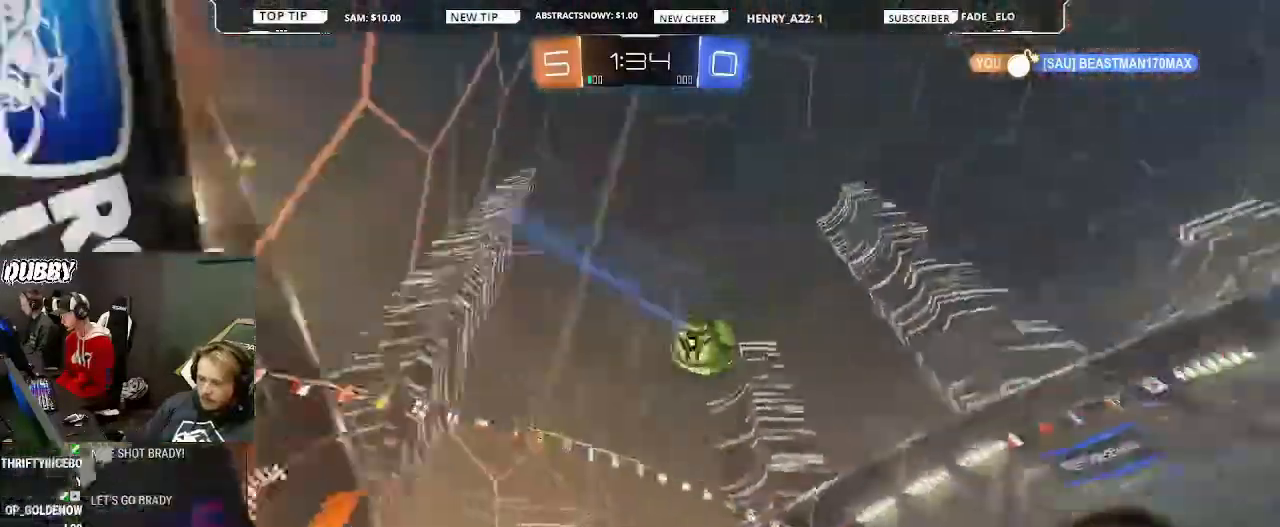
{"buttons": ["R2"], "left_stick": "left", "right_stick": "center", "events": [[33, "left_stick", "left"], [100, "TRIANGLE", "down"], [167, "left_stick", "right"], [200, "TRIANGLE", "up"], [400, "left_stick", "left"]]}
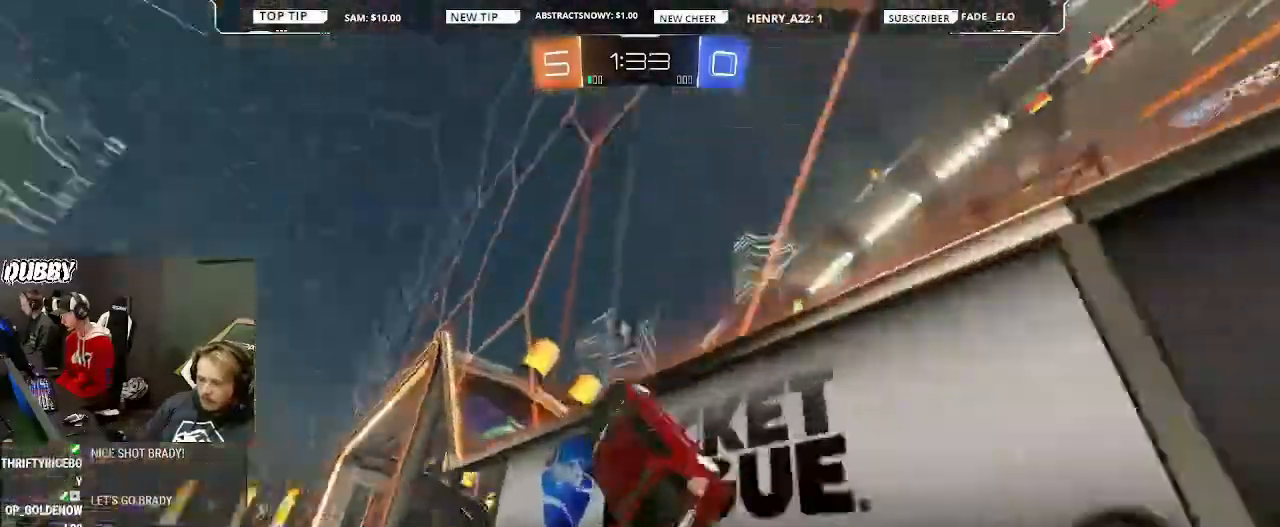
{"buttons": ["R2"], "left_stick": "right", "right_stick": "center", "events": [[400, "left_stick", "center"], [500, "left_stick", "right"]]}
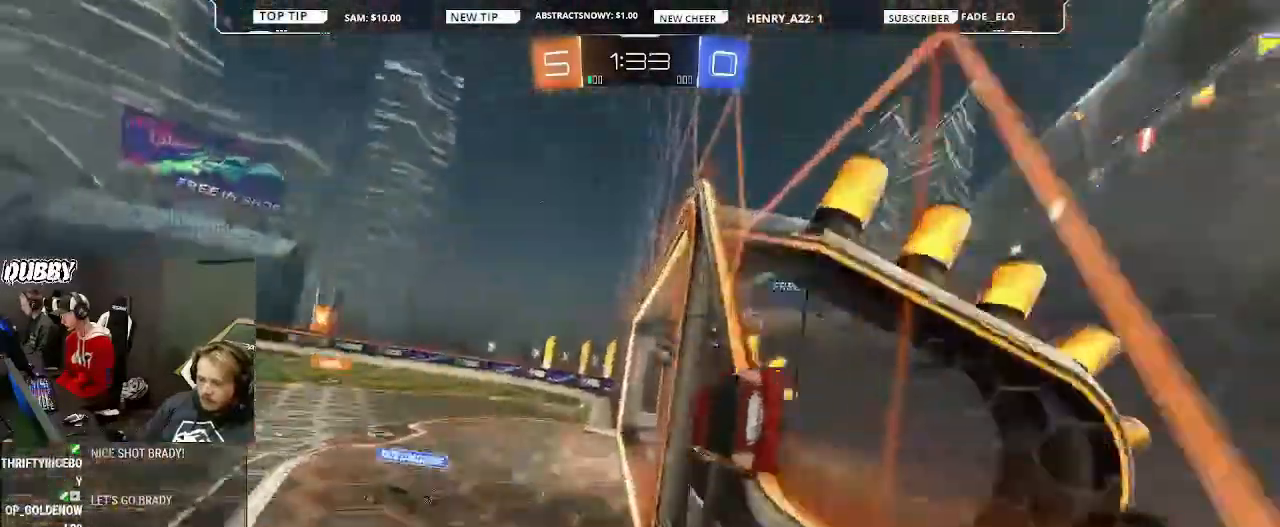
{"buttons": ["R2", "DPAD_LEFT"], "left_stick": "right", "right_stick": "center", "events": [[33, "CROSS", "down"], [100, "CROSS", "up"], [233, "TRIANGLE", "down"], [300, "TRIANGLE", "up"], [400, "DPAD_LEFT", "down"], [433, "START", "down"], [500, "START", "up"]]}
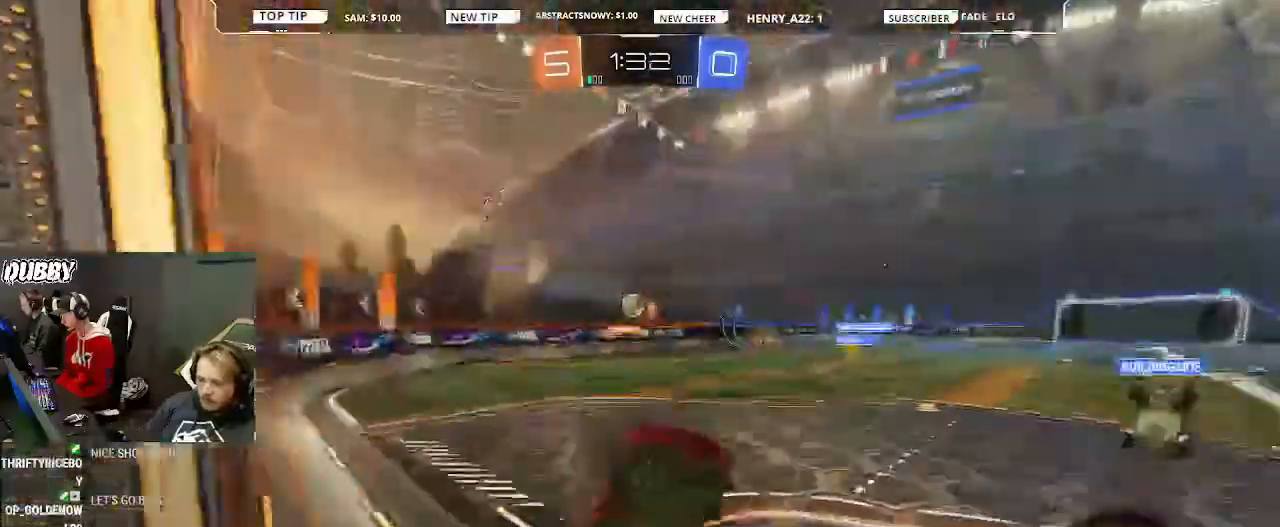
{"buttons": ["R2"], "left_stick": "right", "right_stick": "center", "events": [[67, "DPAD_LEFT", "up"]]}
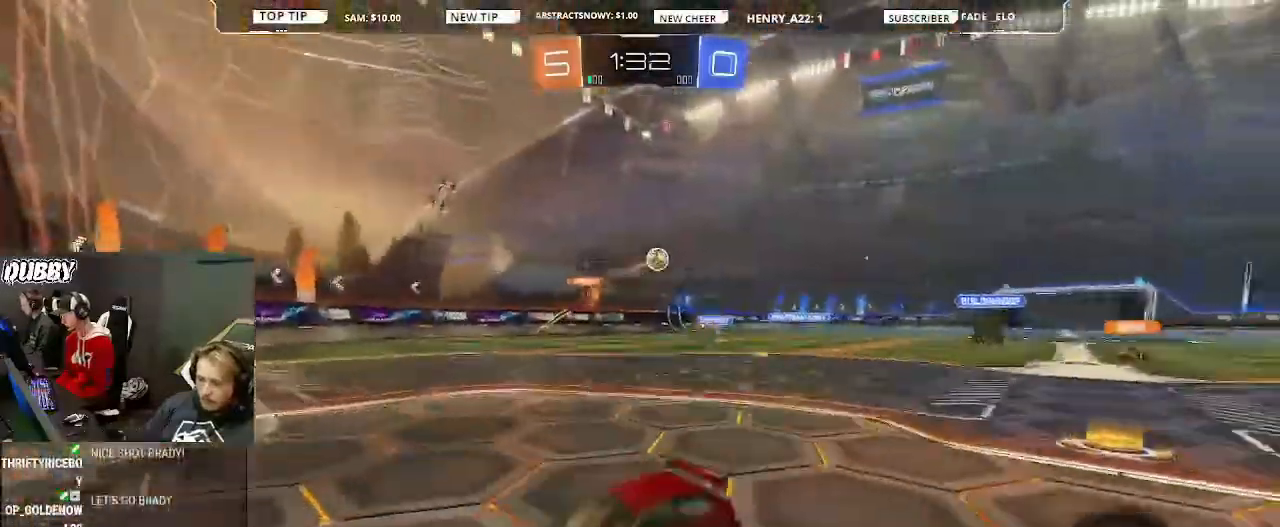
{"buttons": ["R2"], "left_stick": "right", "right_stick": "center"}
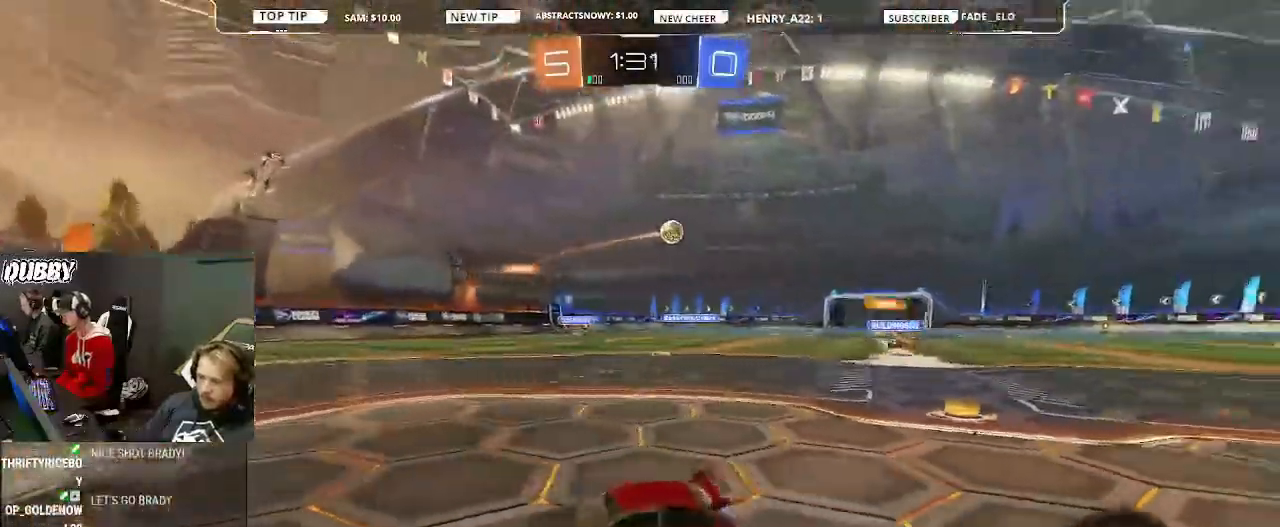
{"buttons": ["R2"], "left_stick": "right", "right_stick": "center", "events": []}
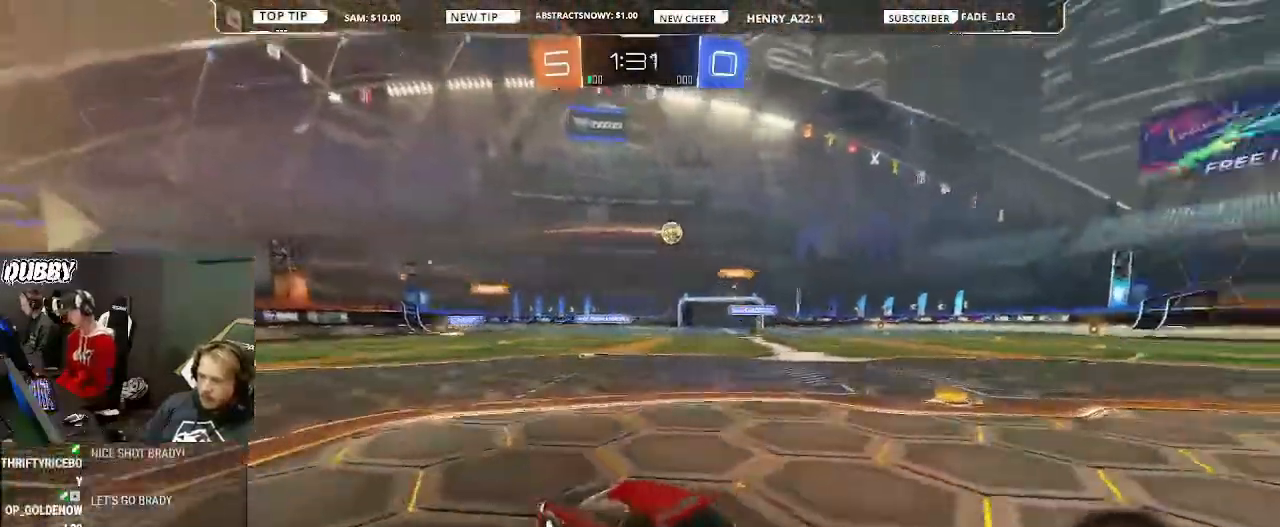
{"buttons": ["R2"], "left_stick": "right", "right_stick": "center"}
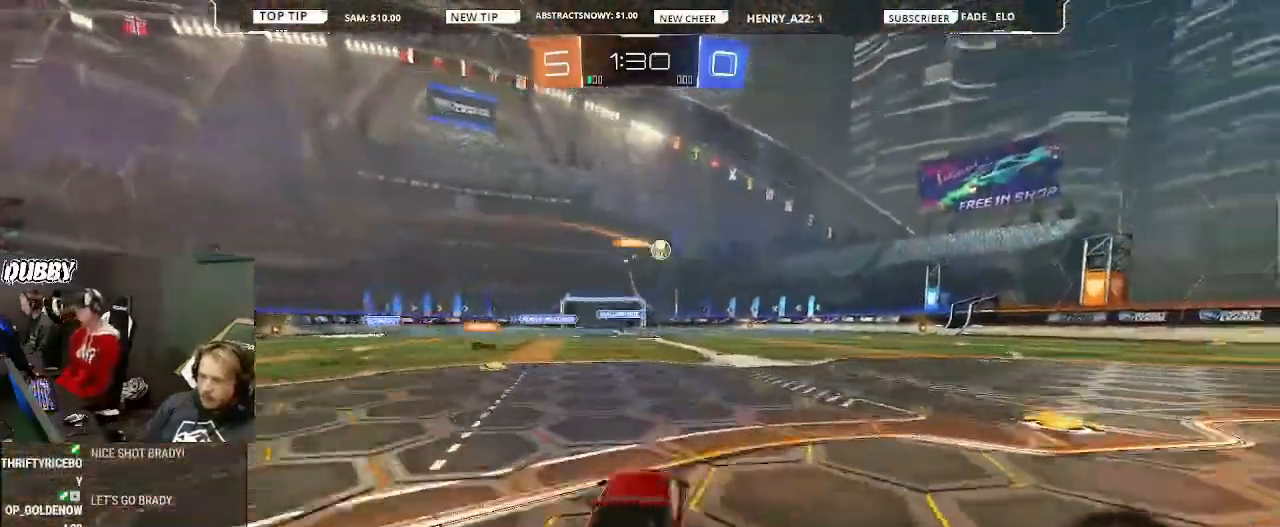
{"buttons": ["R2"], "left_stick": "right", "right_stick": "center", "events": [[100, "DPAD_LEFT", "down"], [467, "DPAD_LEFT", "up"]]}
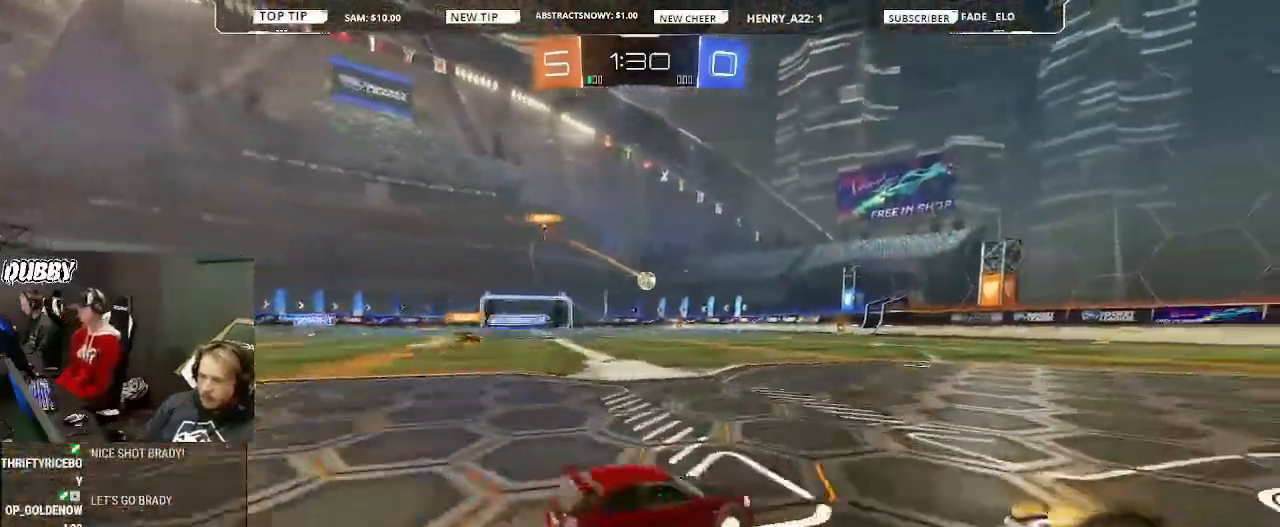
{"buttons": ["CIRCLE", "R2"], "left_stick": "center", "right_stick": "center"}
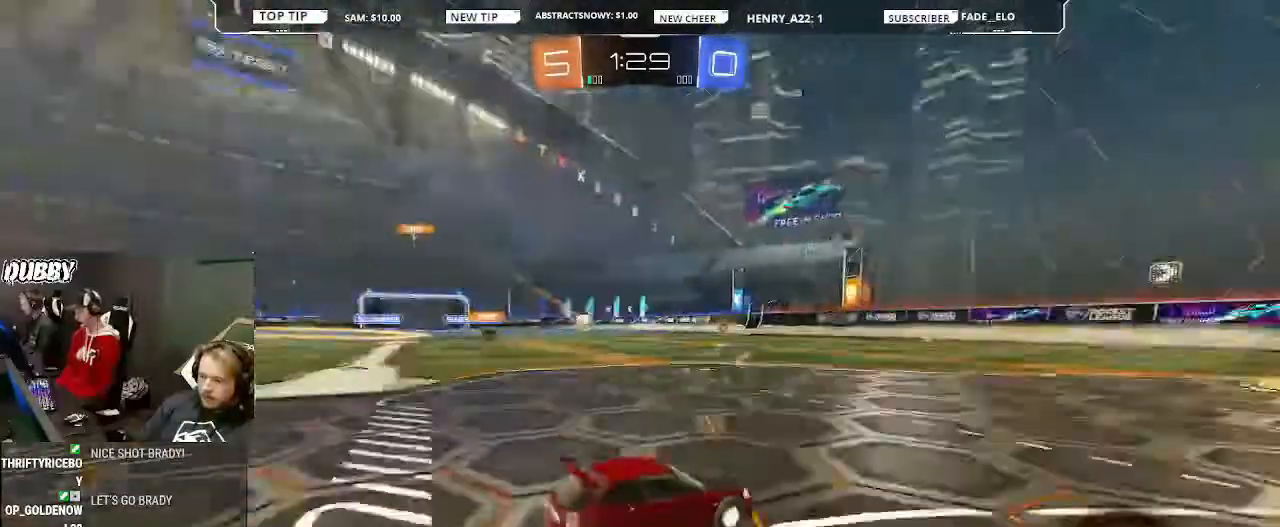
{"buttons": ["R2"], "left_stick": "center", "right_stick": "center", "events": [[200, "CIRCLE", "up"], [400, "TRIANGLE", "down"], [467, "TRIANGLE", "up"]]}
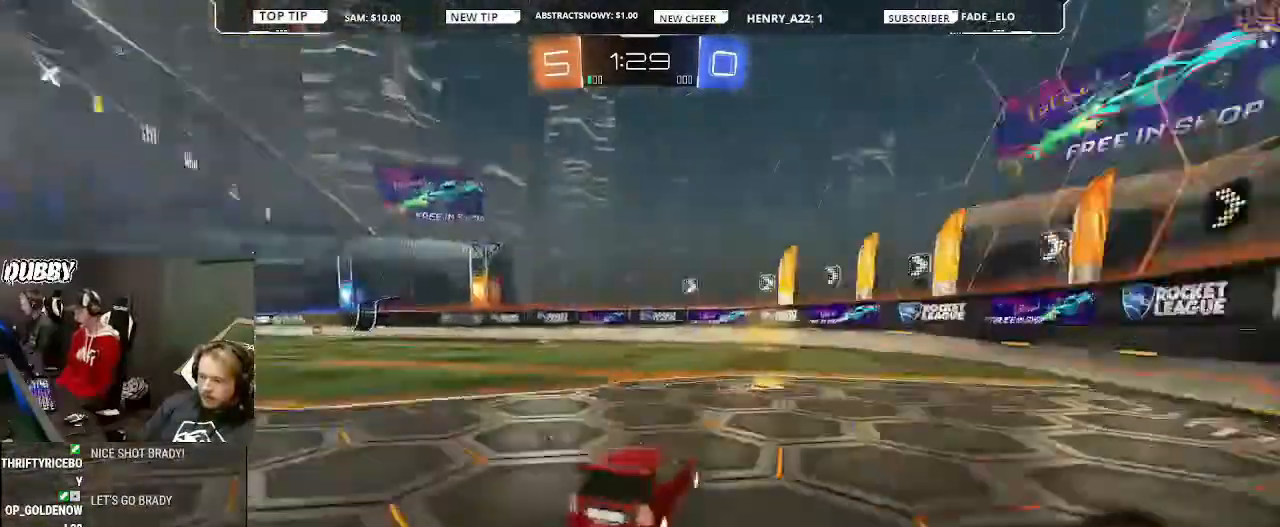
{"buttons": ["R2"], "left_stick": "right", "right_stick": "center"}
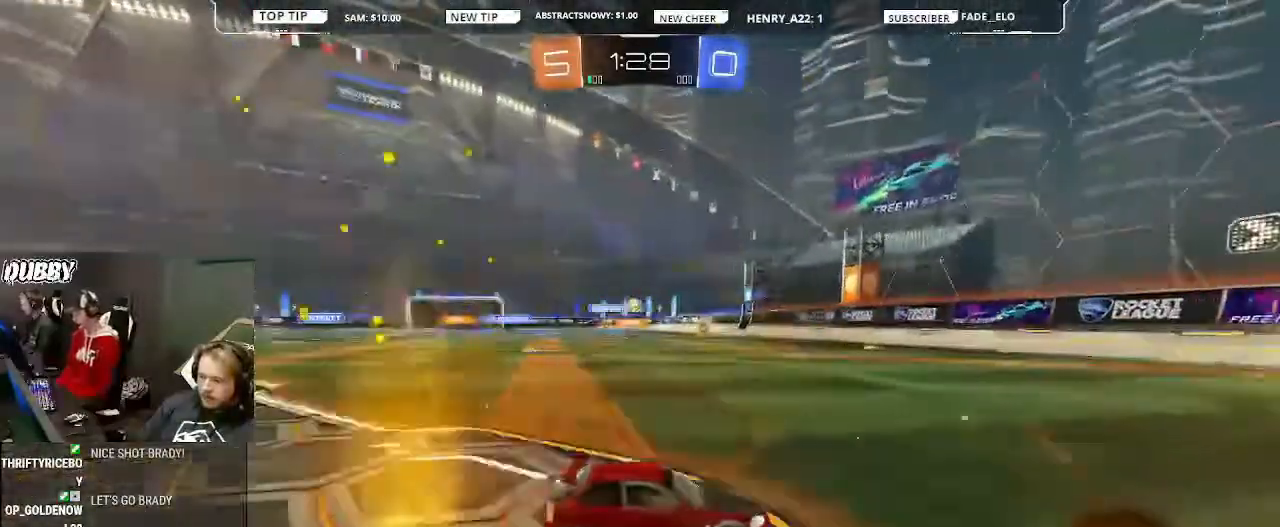
{"buttons": ["R2"], "left_stick": "left", "right_stick": "center", "events": [[33, "left_stick", "center"], [233, "left_stick", "left"]]}
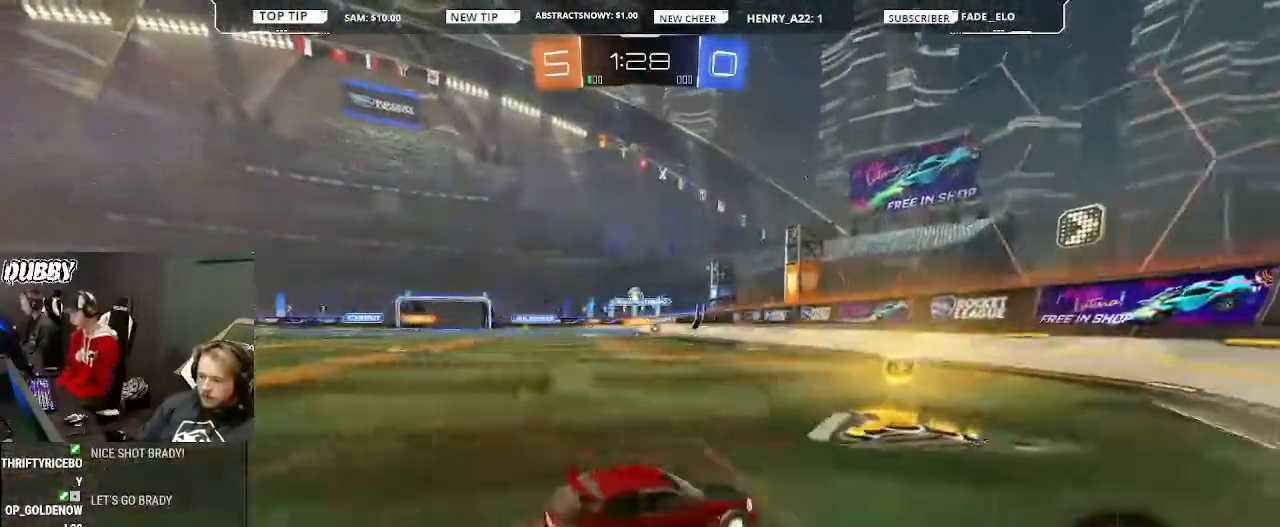
{"buttons": ["R2"], "left_stick": "left", "right_stick": "center", "events": []}
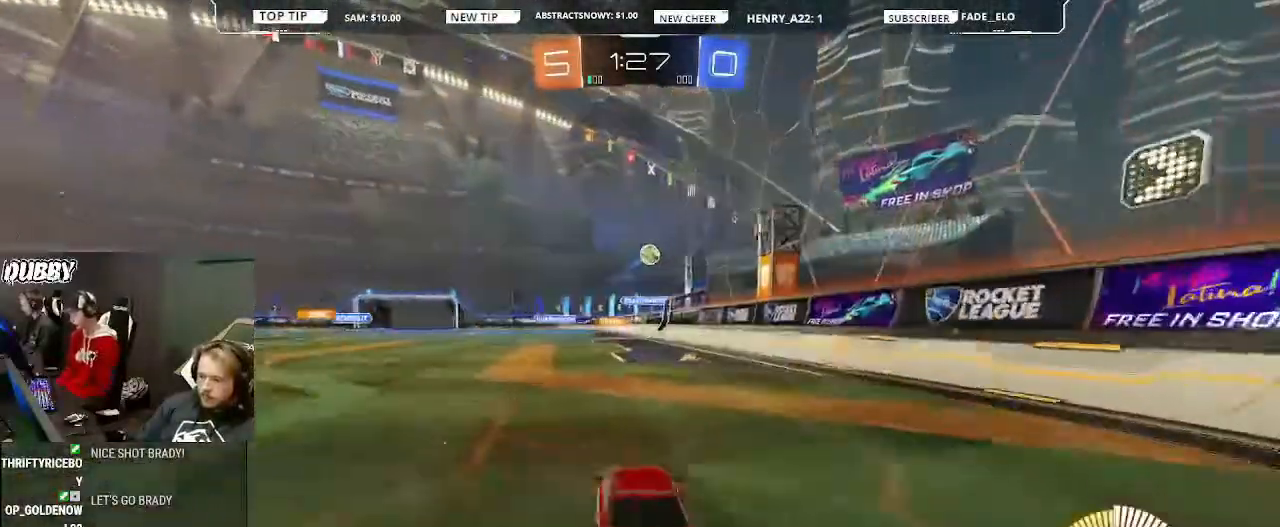
{"buttons": ["L2"], "left_stick": "down", "right_stick": "center", "events": [[133, "L2", "down"], [133, "left_stick", "down-left"], [333, "left_stick", "down-right"], [367, "R2", "up"], [433, "left_stick", "down"]]}